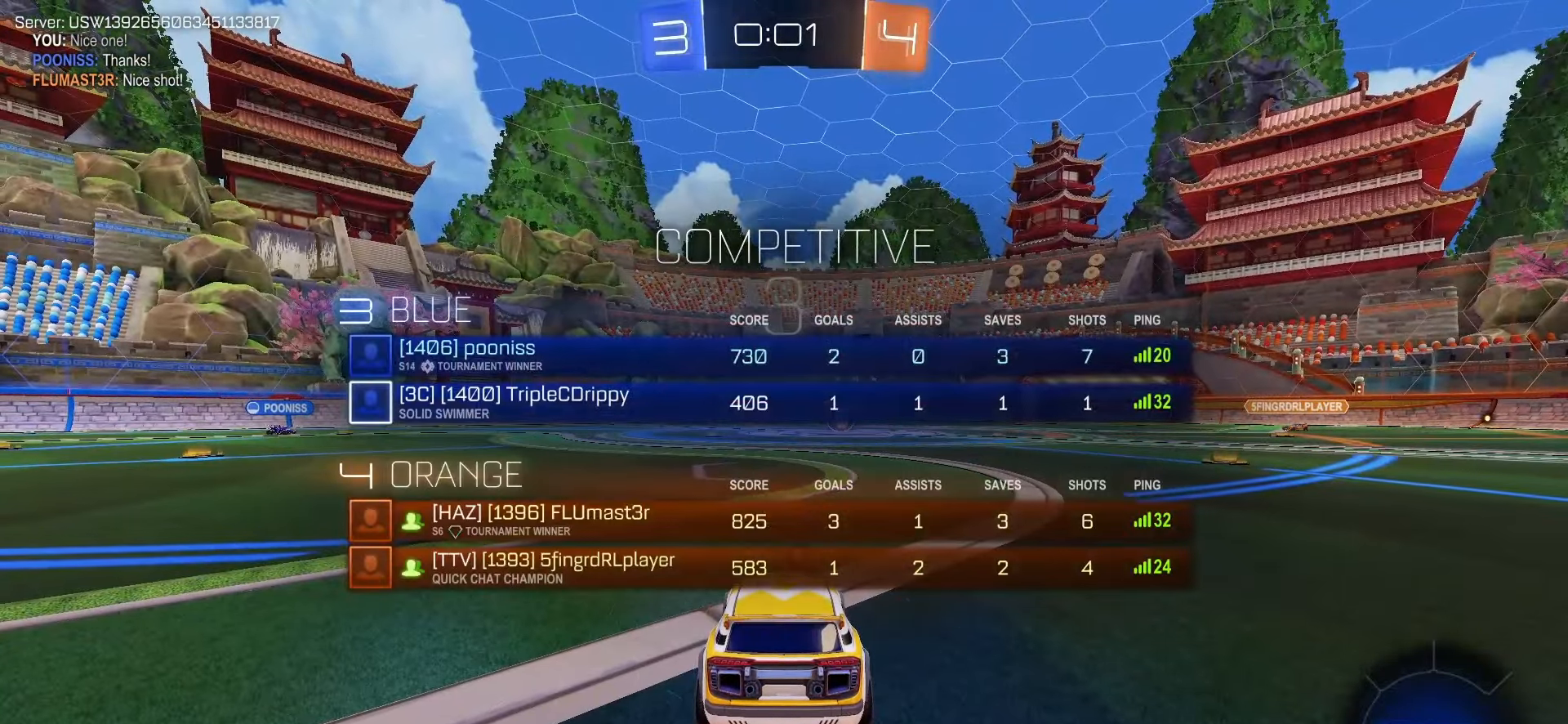
Gameplay with a controller (PlayStation layout); each line is a JSON object with the inputs held at the frame after it. "events" lists button and stick changes between this image and that frame as [ms after this image, input, new state], when the widget could be followed in between. Not read: L3 R3 SELECT TOUCHPAD.
{"buttons": [], "left_stick": "center", "right_stick": "center", "events": [[217, "TRIANGLE", "down"], [317, "TRIANGLE", "up"]]}
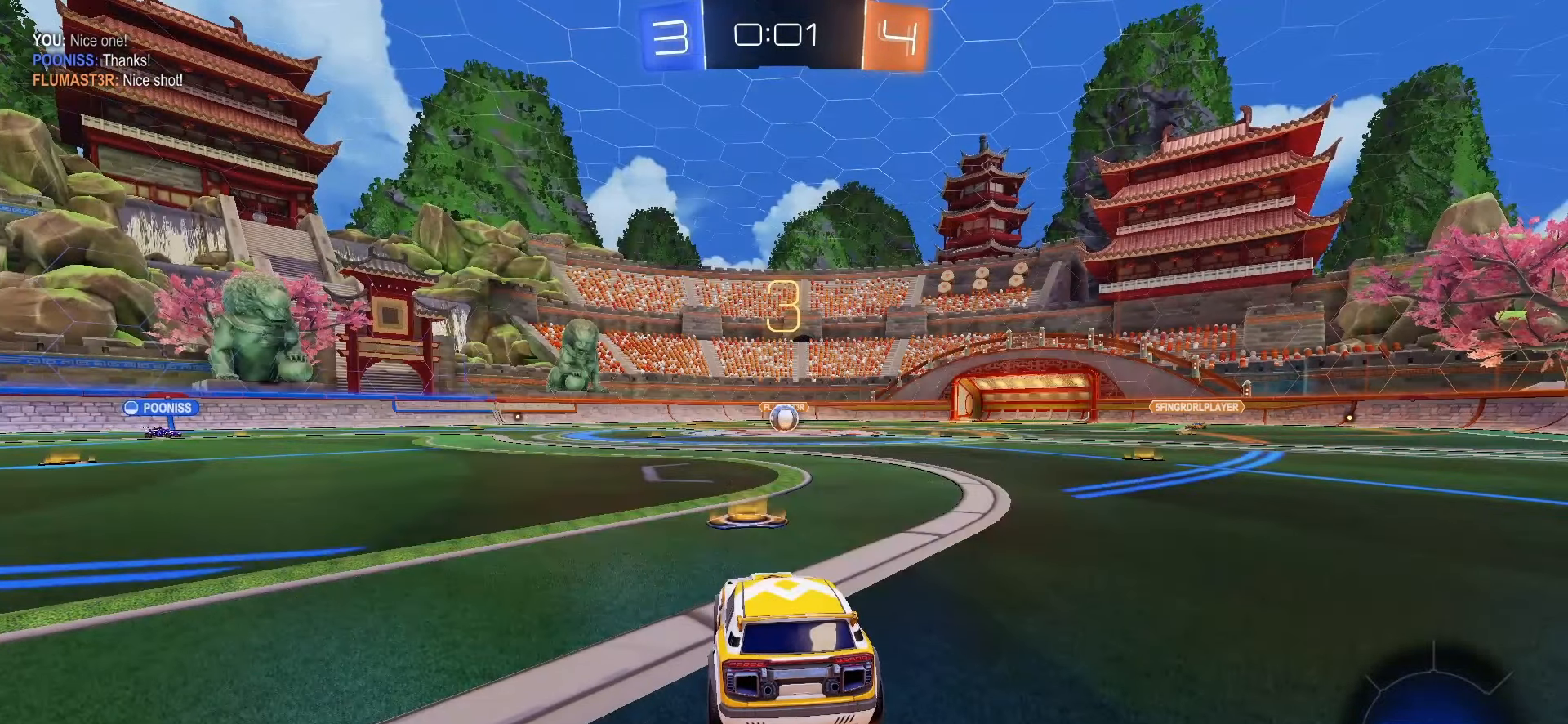
{"buttons": ["R2"], "left_stick": "center", "right_stick": "center", "events": [[333, "R2", "down"]]}
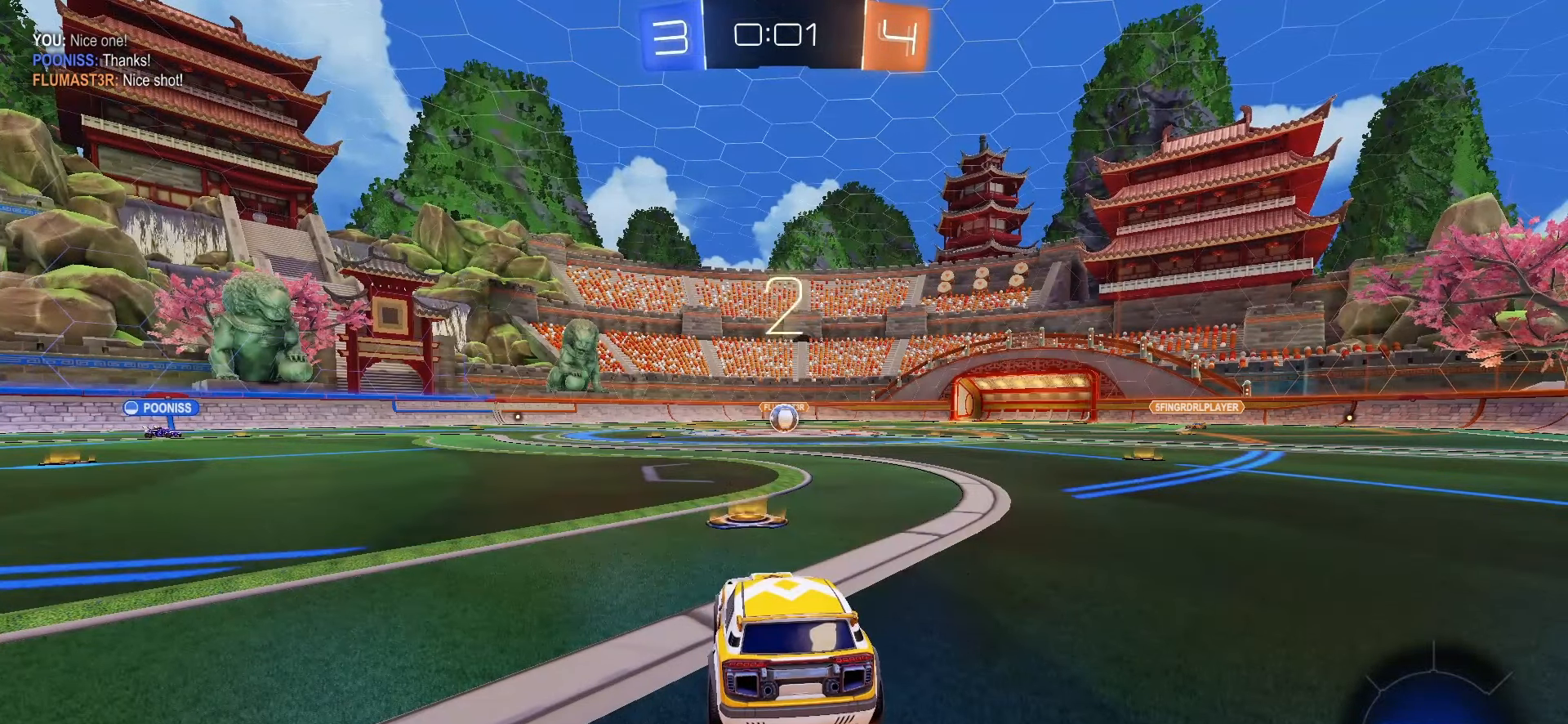
{"buttons": ["R2"], "left_stick": "center", "right_stick": "center"}
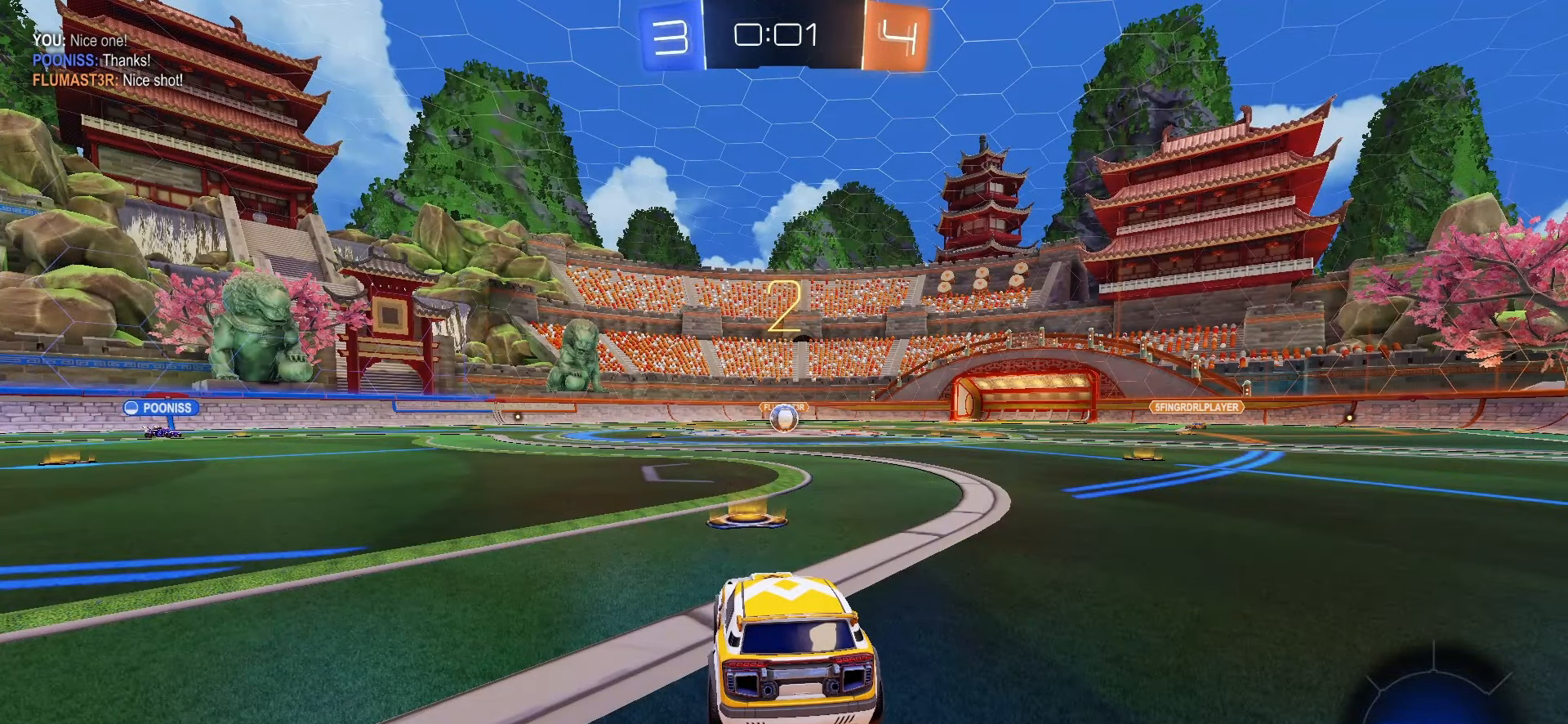
{"buttons": ["R2"], "left_stick": "center", "right_stick": "center", "events": []}
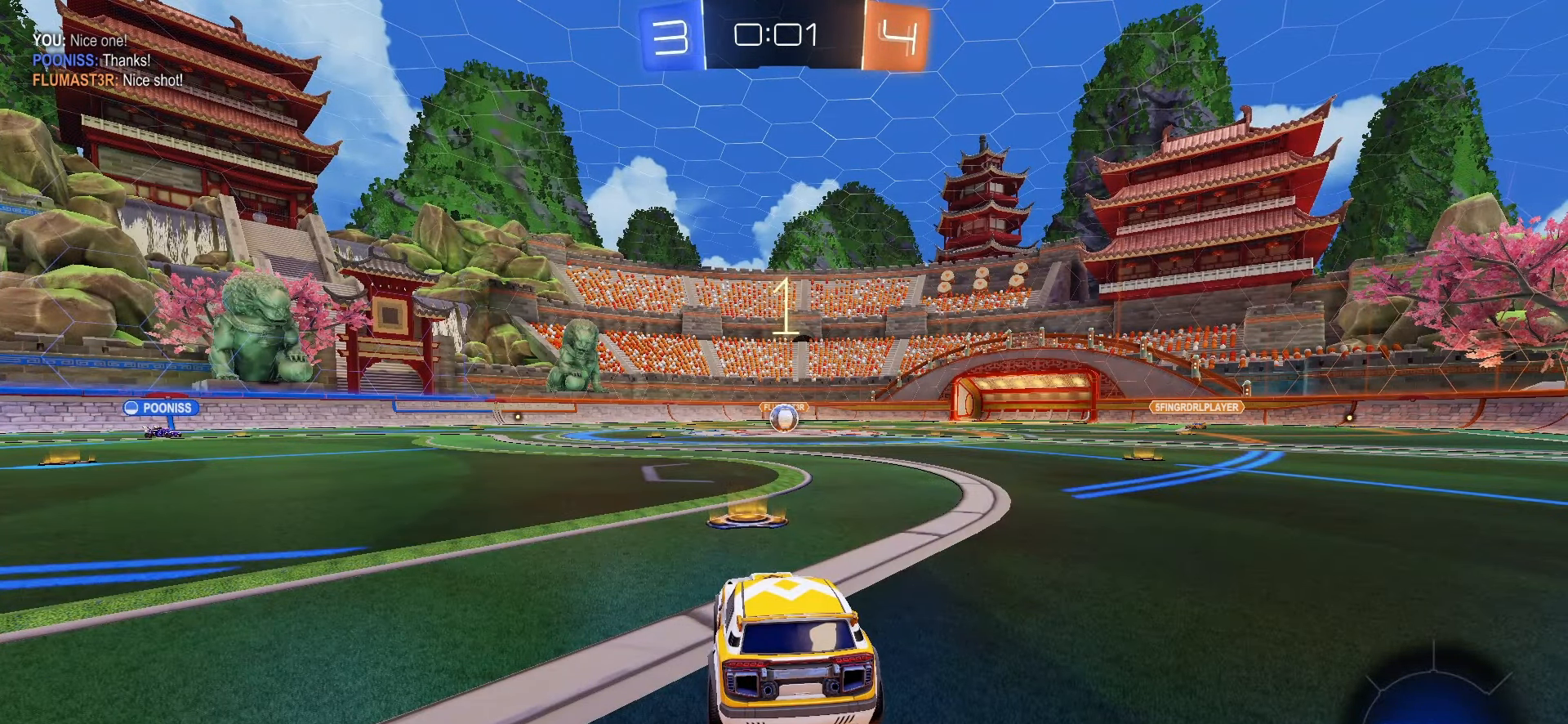
{"buttons": ["R2"], "left_stick": "center", "right_stick": "center", "events": []}
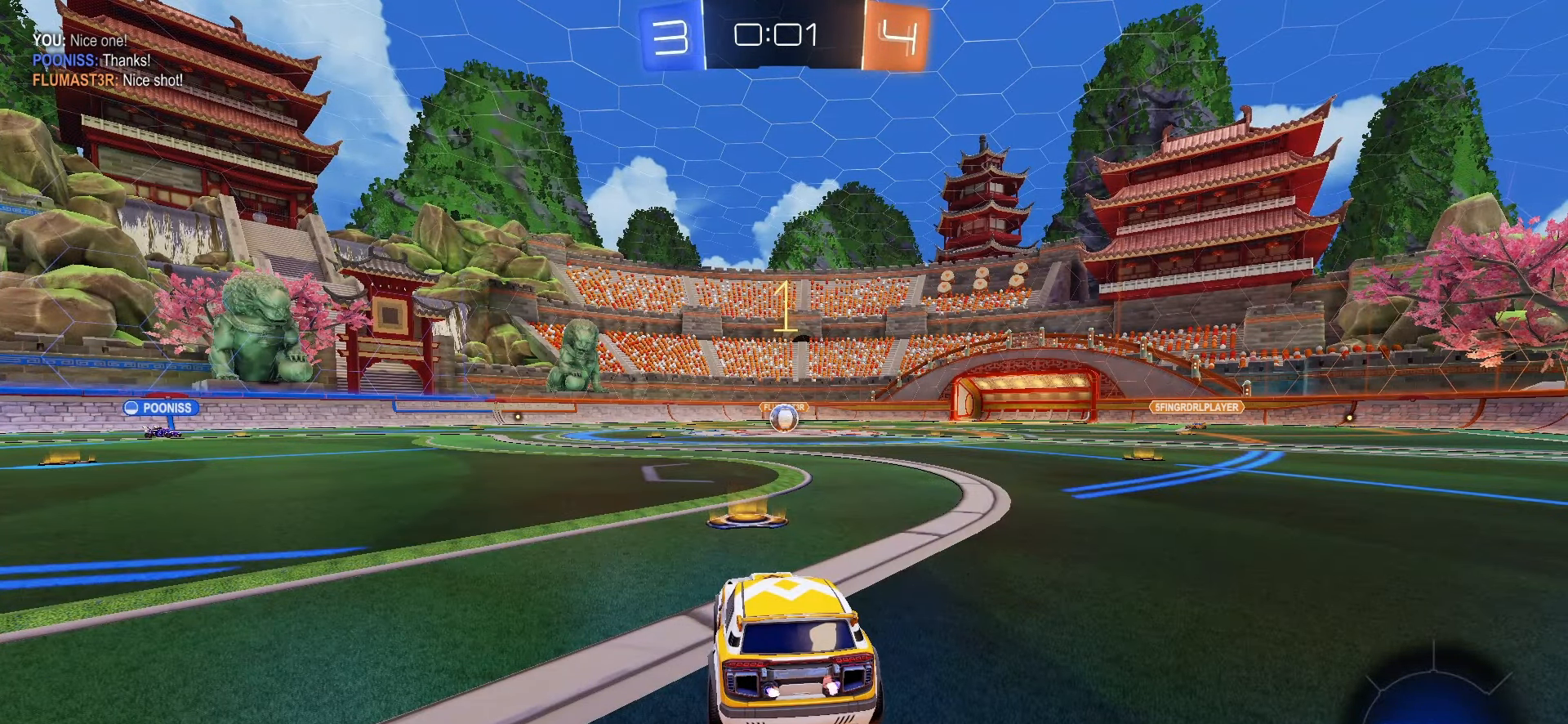
{"buttons": ["R2"], "left_stick": "center", "right_stick": "center", "events": []}
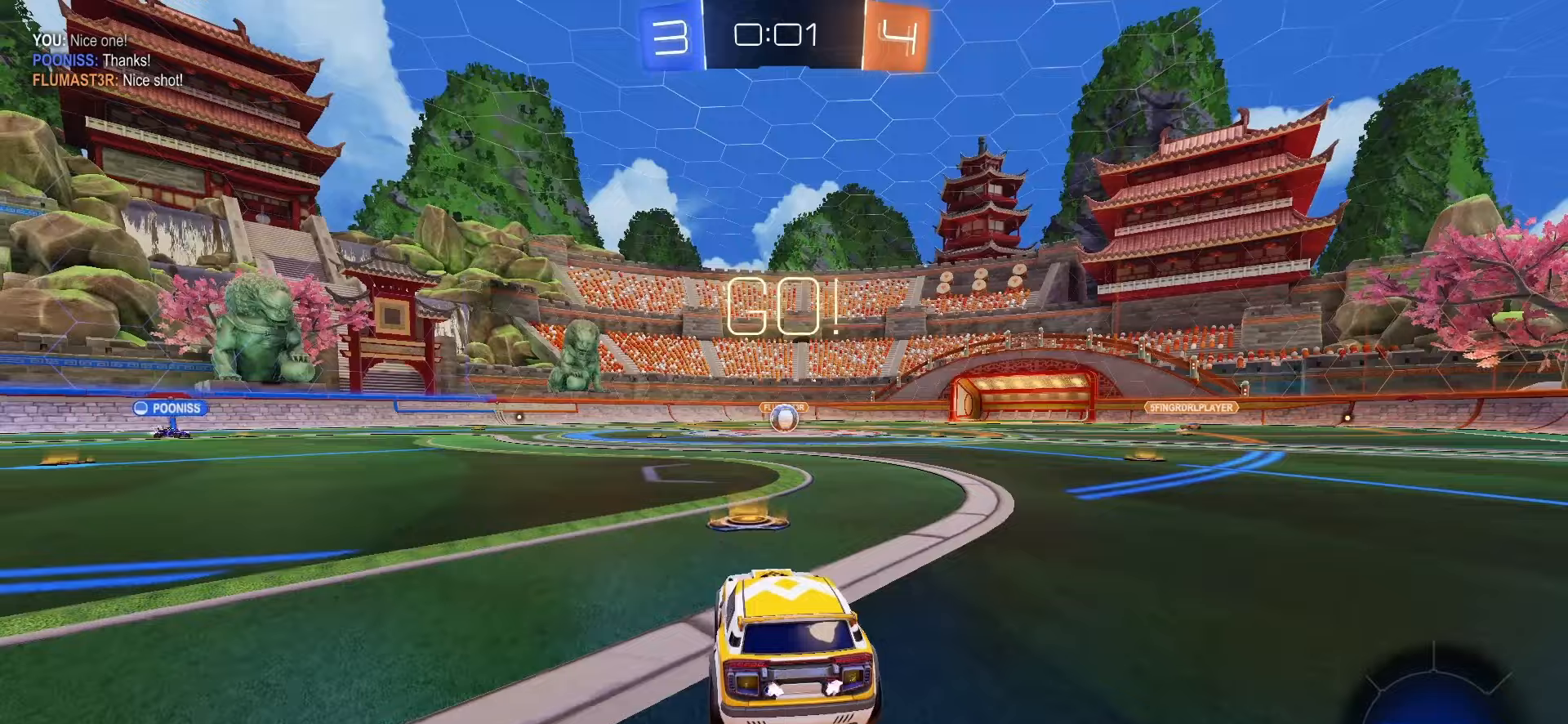
{"buttons": ["SQUARE", "R2"], "left_stick": "center", "right_stick": "center", "events": [[183, "left_stick", "left"], [300, "left_stick", "center"], [367, "SQUARE", "down"]]}
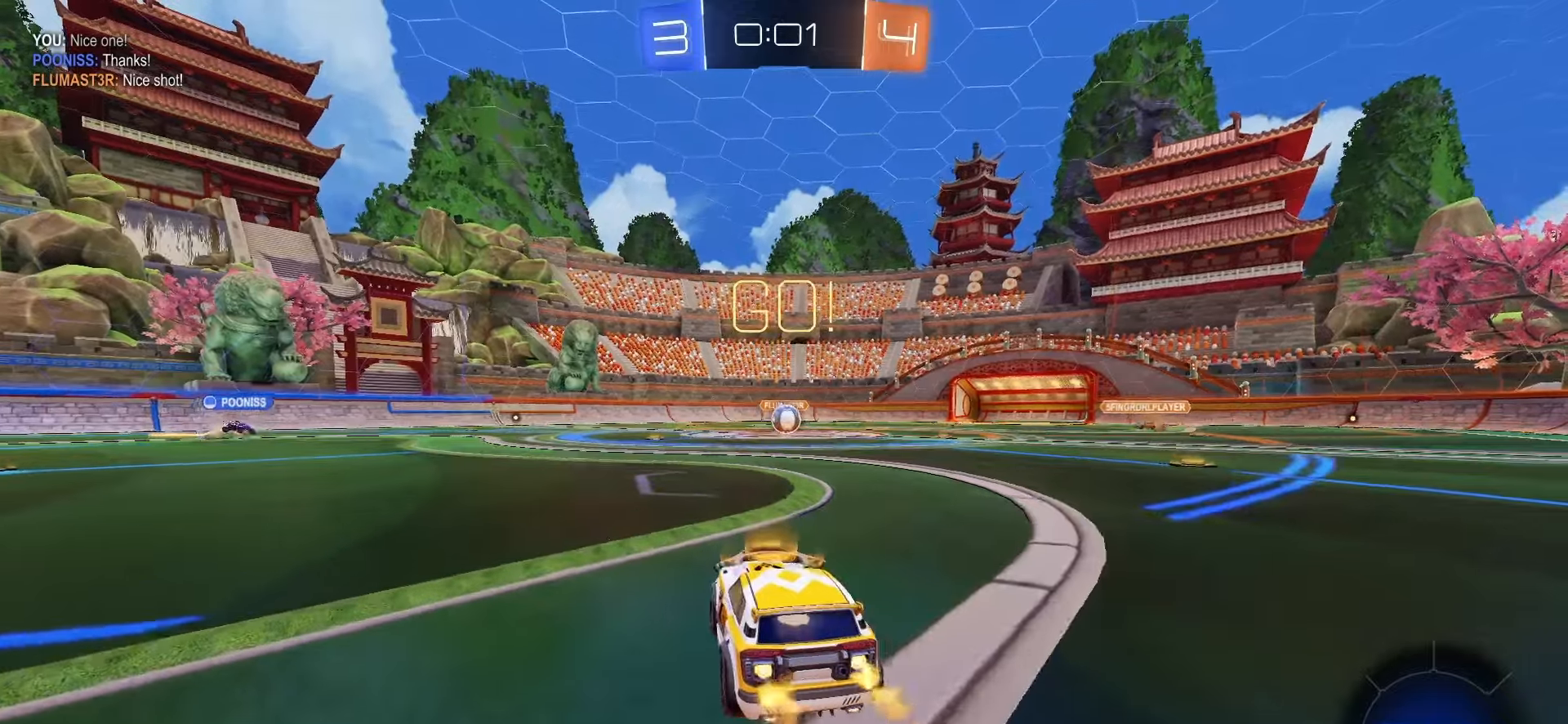
{"buttons": ["R2"], "left_stick": "center", "right_stick": "center", "events": [[17, "left_stick", "up"], [33, "CROSS", "down"], [50, "SQUARE", "up"], [100, "CROSS", "up"], [167, "CROSS", "down"], [233, "CROSS", "up"], [267, "left_stick", "center"], [367, "R2", "up"], [500, "R2", "down"]]}
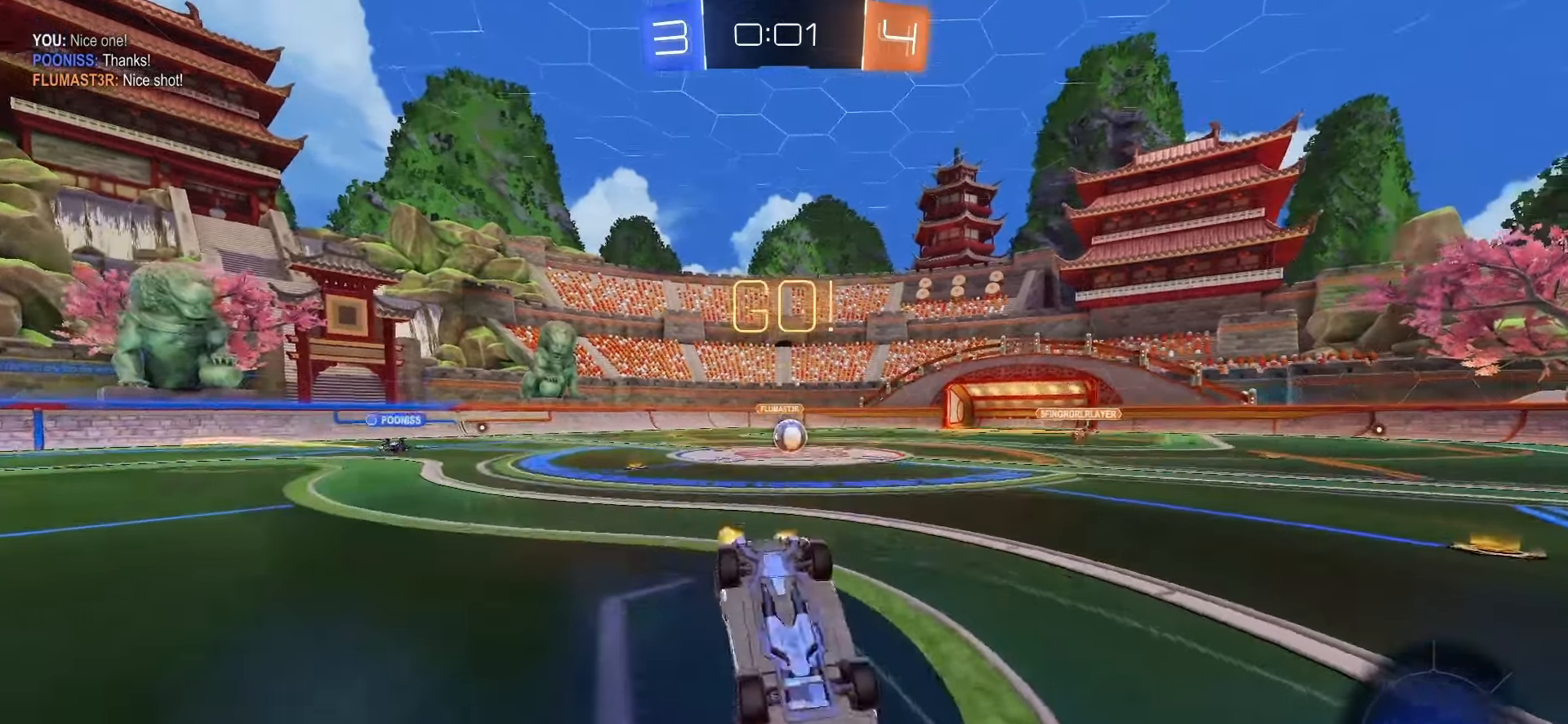
{"buttons": ["R2"], "left_stick": "left", "right_stick": "center", "events": [[467, "left_stick", "left"]]}
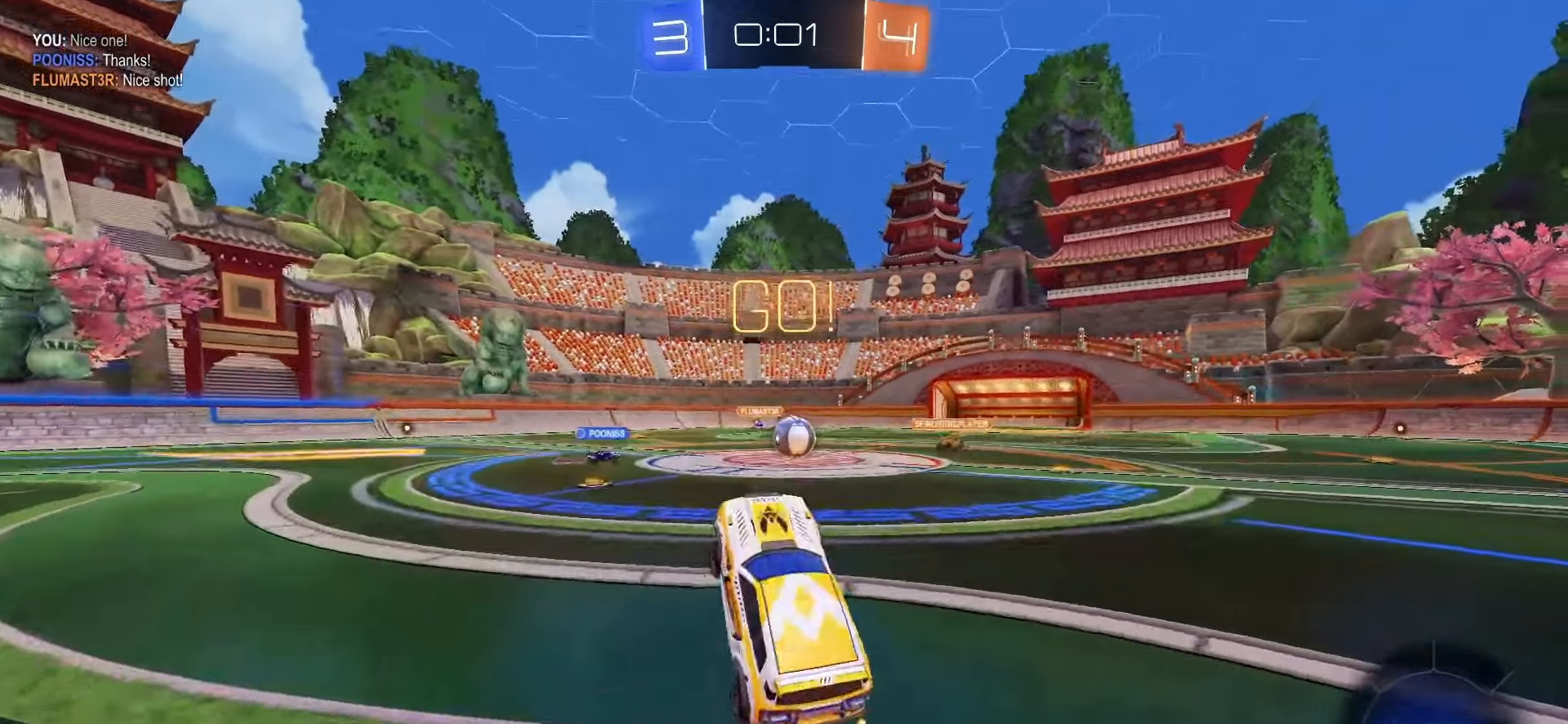
{"buttons": ["R2"], "left_stick": "center", "right_stick": "center", "events": [[250, "SQUARE", "down"], [250, "left_stick", "center"], [450, "SQUARE", "up"]]}
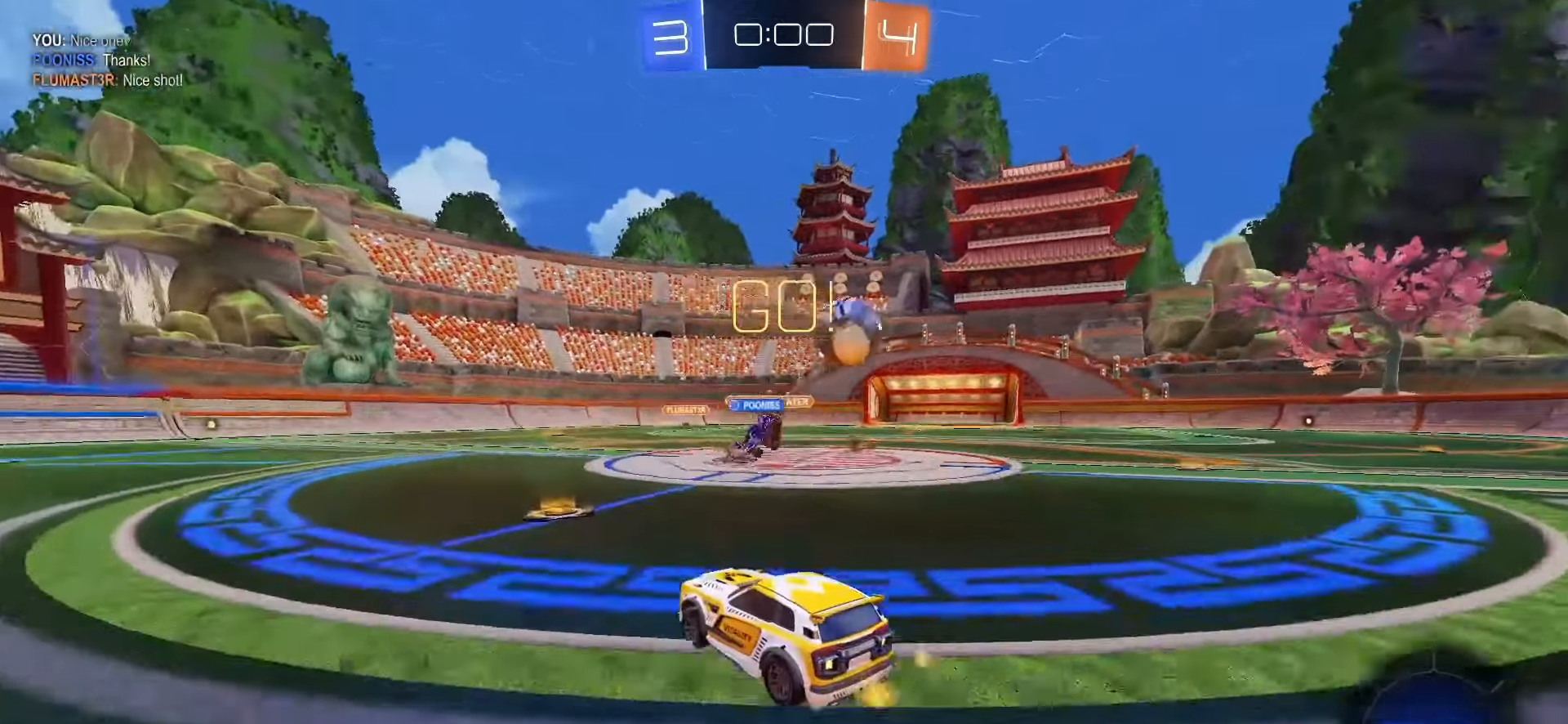
{"buttons": [], "left_stick": "right", "right_stick": "center", "events": [[100, "R2", "up"], [133, "left_stick", "right"], [200, "L1", "down"], [300, "L1", "up"], [417, "L1", "down"], [500, "L1", "up"]]}
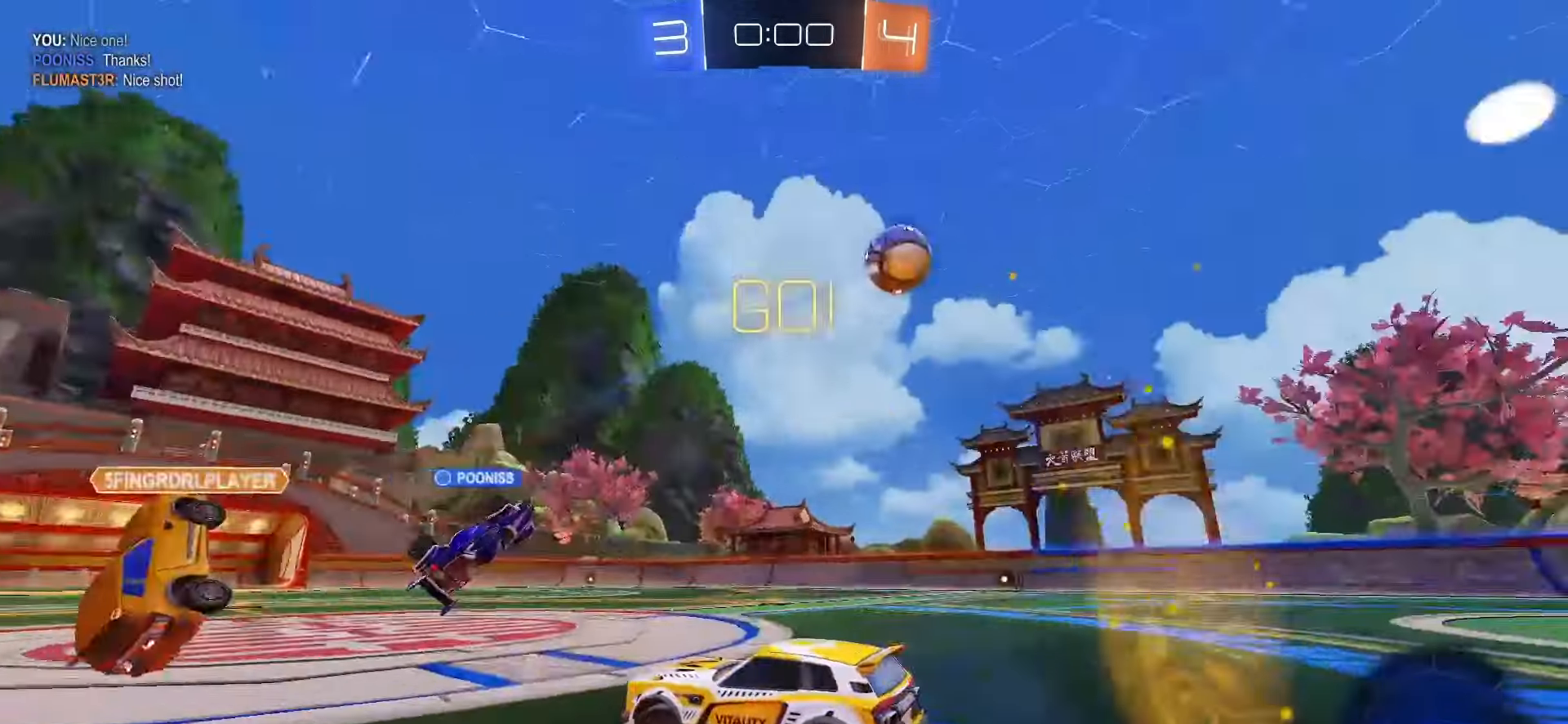
{"buttons": ["R2"], "left_stick": "right", "right_stick": "center", "events": [[67, "R2", "down"], [233, "R2", "up"], [317, "R2", "down"]]}
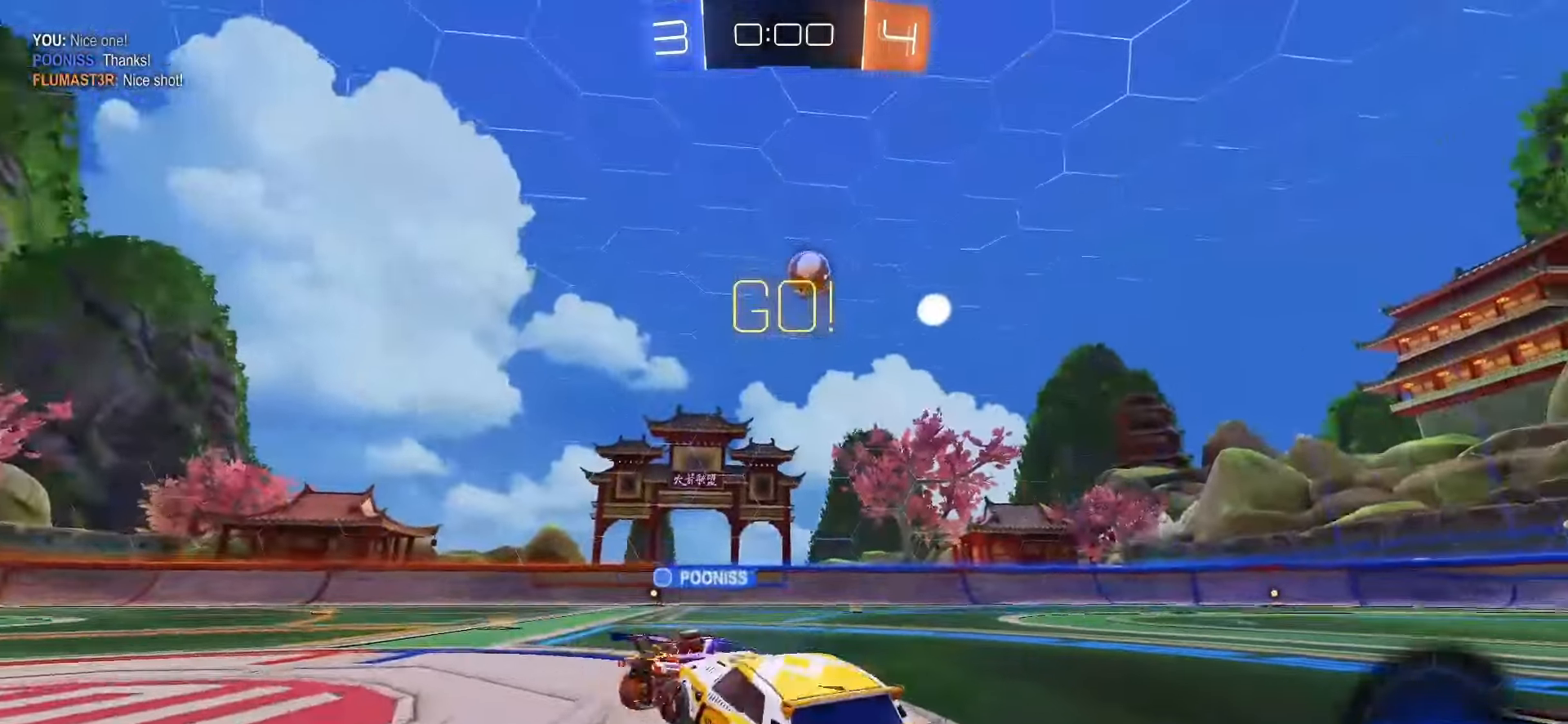
{"buttons": ["SQUARE", "R2"], "left_stick": "right", "right_stick": "center", "events": [[167, "SQUARE", "down"]]}
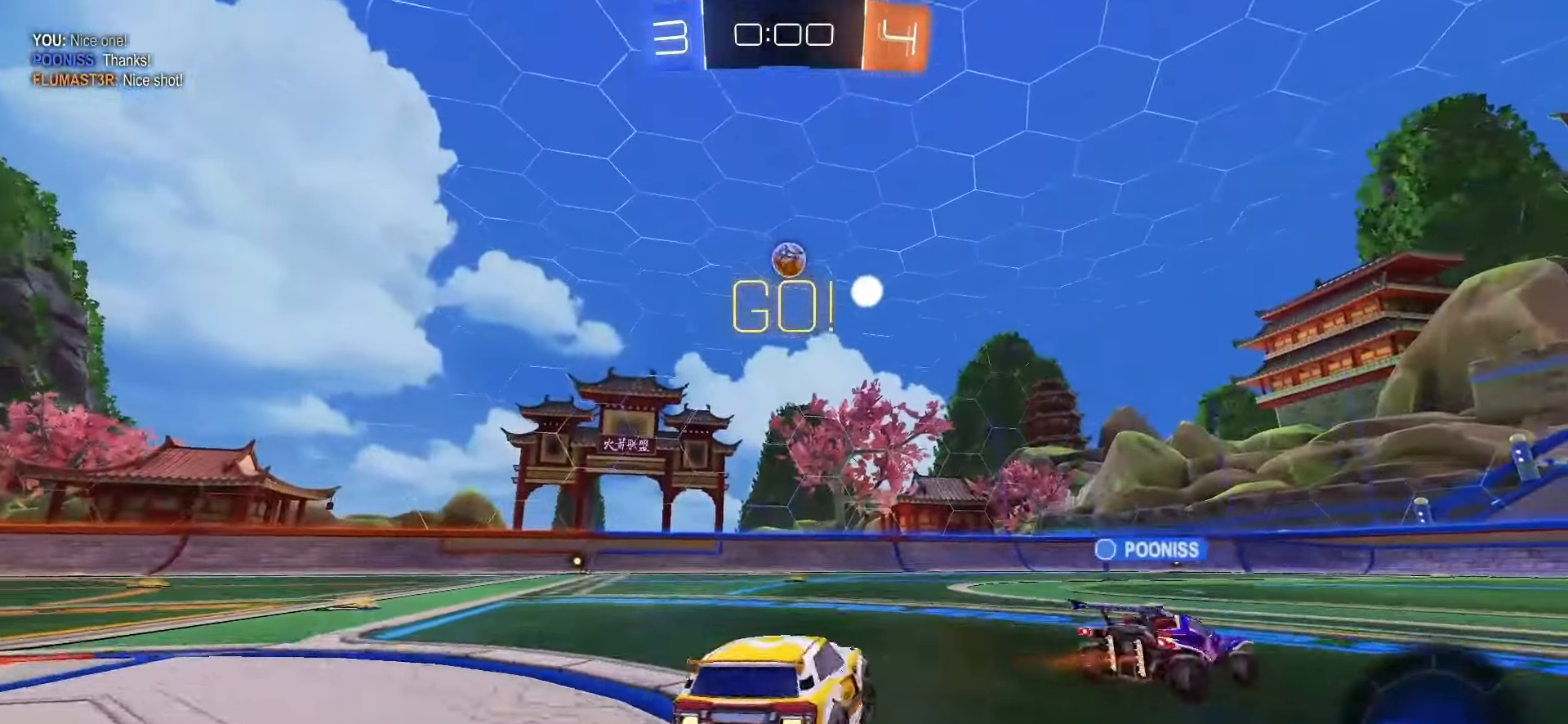
{"buttons": [], "left_stick": "down", "right_stick": "center", "events": [[83, "CROSS", "down"], [83, "left_stick", "up-left"], [133, "SQUARE", "up"], [150, "CROSS", "up"], [267, "left_stick", "down"], [383, "left_stick", "up-left"], [483, "left_stick", "down"], [500, "R2", "up"]]}